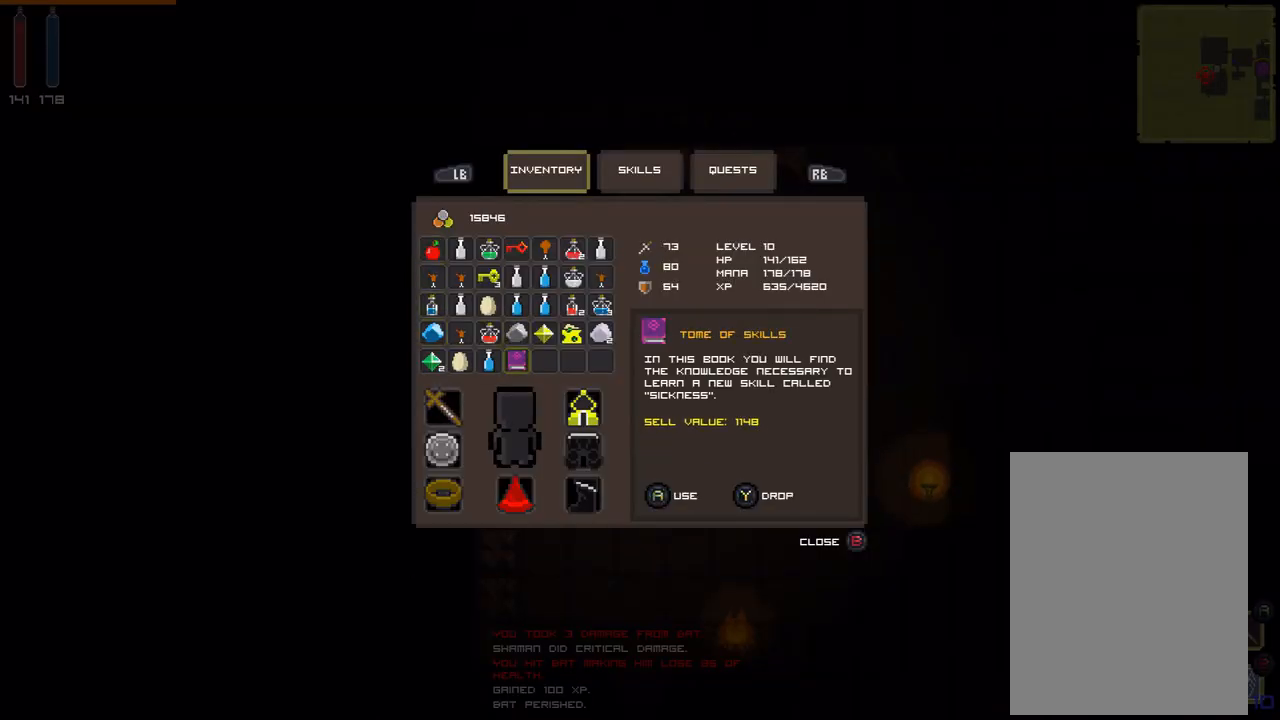
Gameplay with a controller (Xbox layout); each line is a JSON object with the inputs held at the frame after it. "events" lists button and stick changes between this image and that frame as [ms after this image, input, new state], when the widget could be followed in between. Not read: L3 R3 TOUCHPAD X left_stick other_buttons right_stick.
{"buttons": ["B"], "events": [[467, "B", "down"]]}
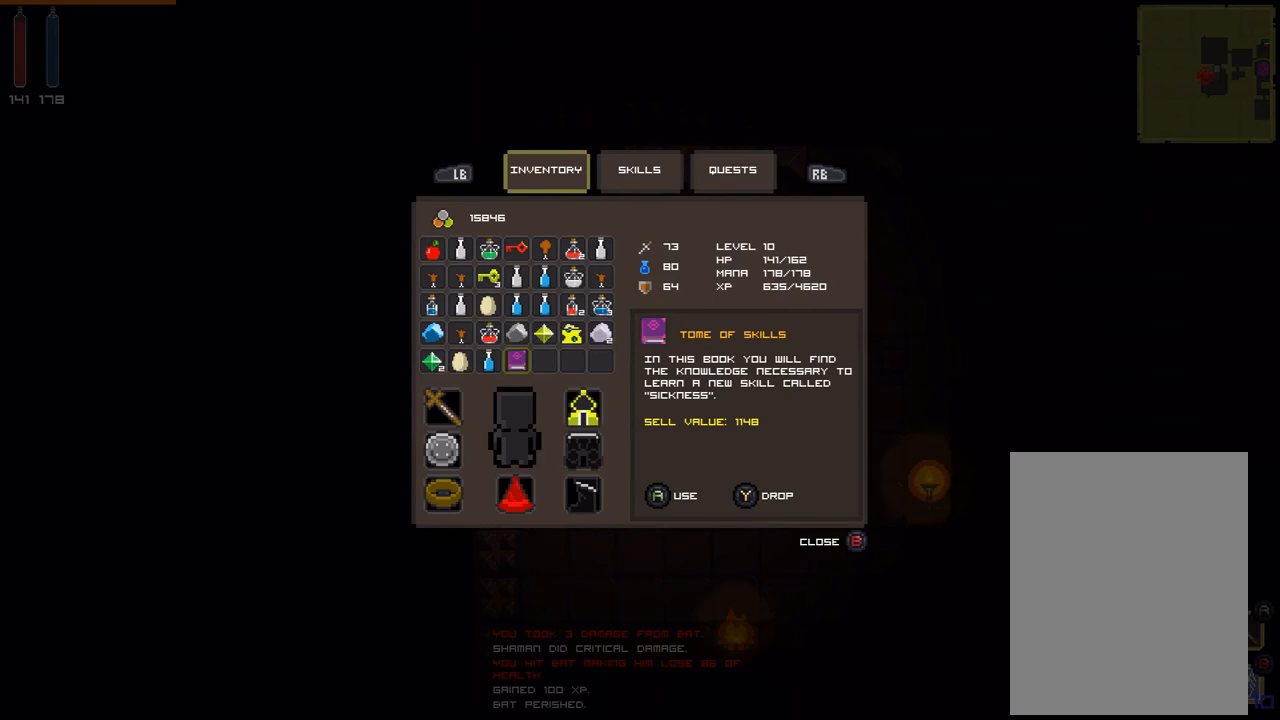
{"buttons": [], "events": [[33, "B", "up"]]}
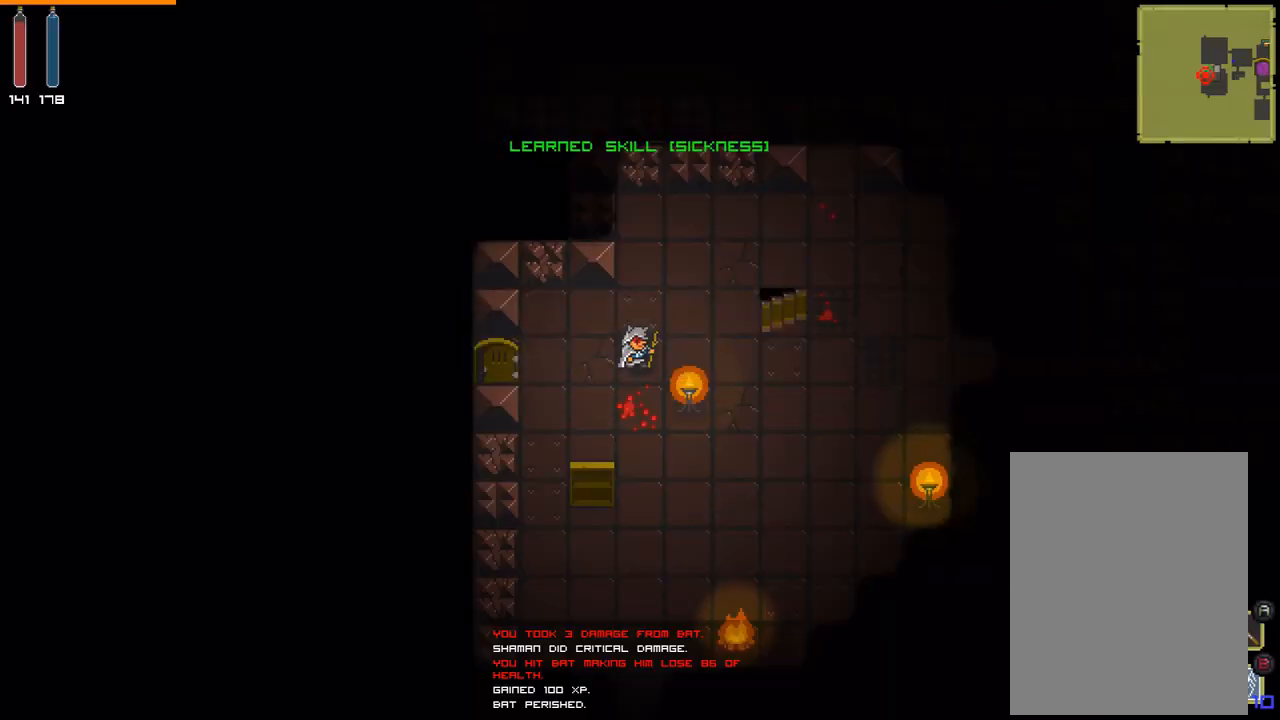
{"buttons": [], "events": []}
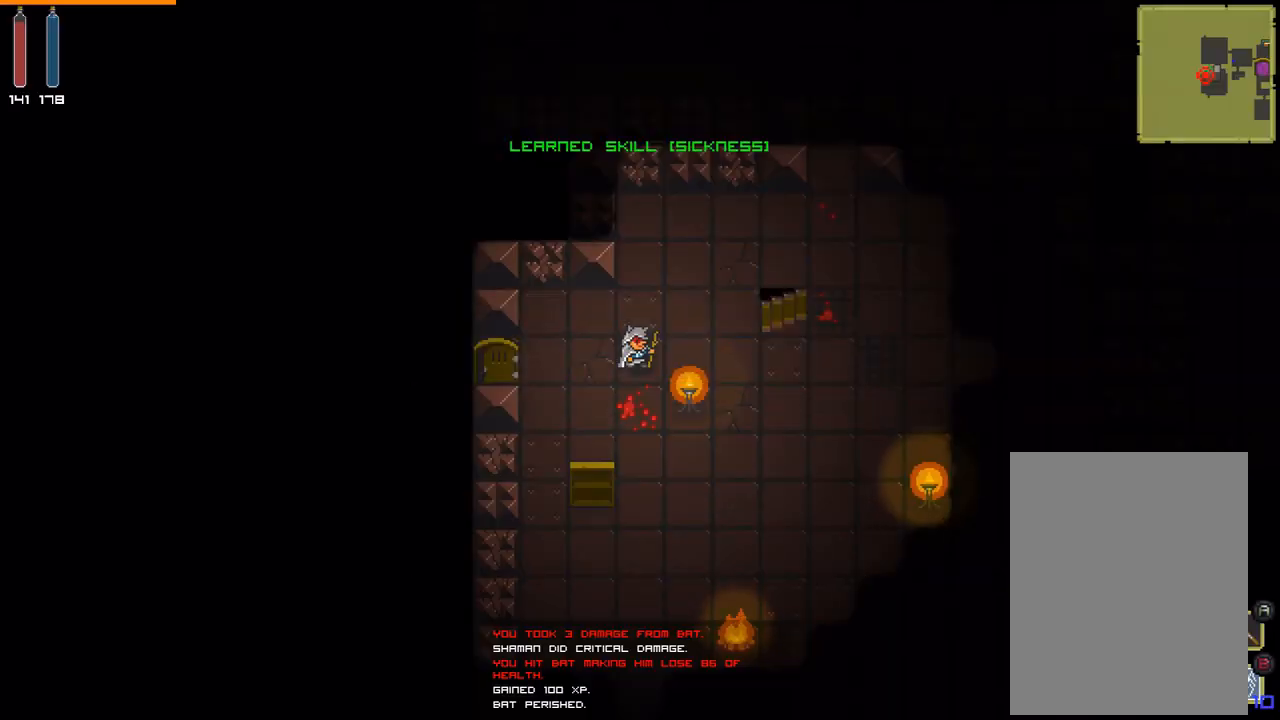
{"buttons": [], "events": []}
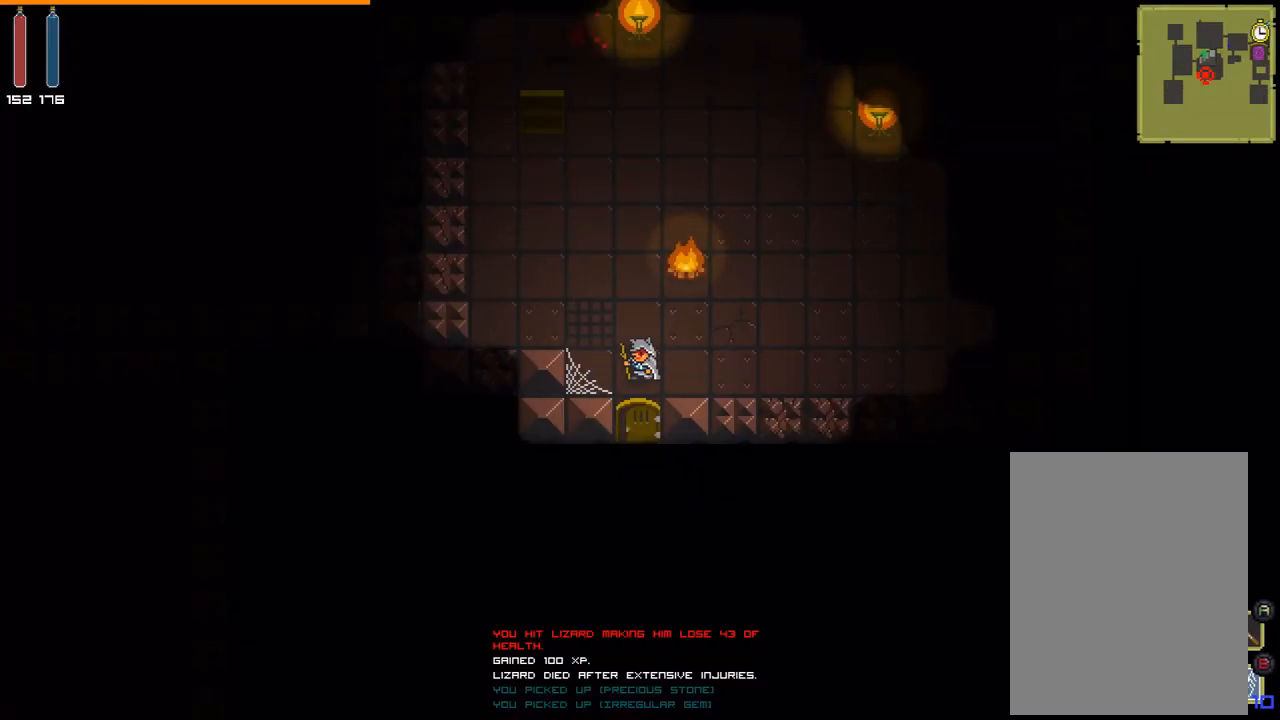
{"buttons": [], "events": []}
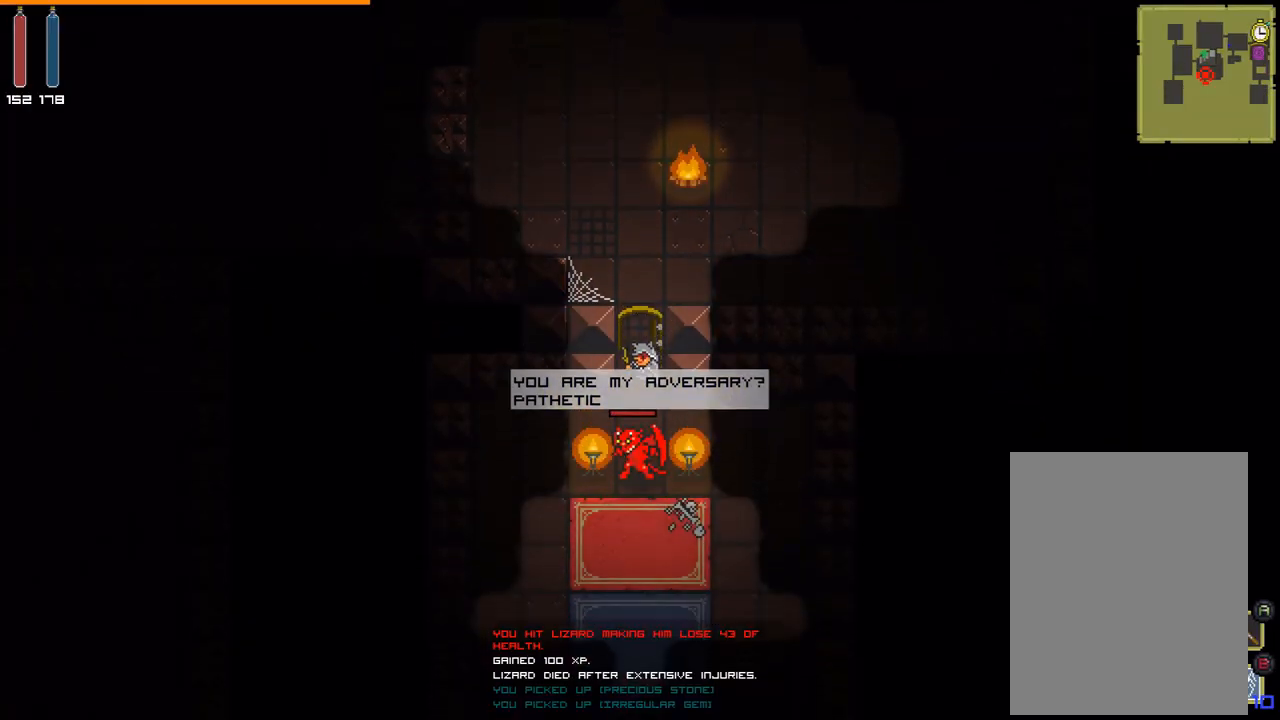
{"buttons": [], "events": []}
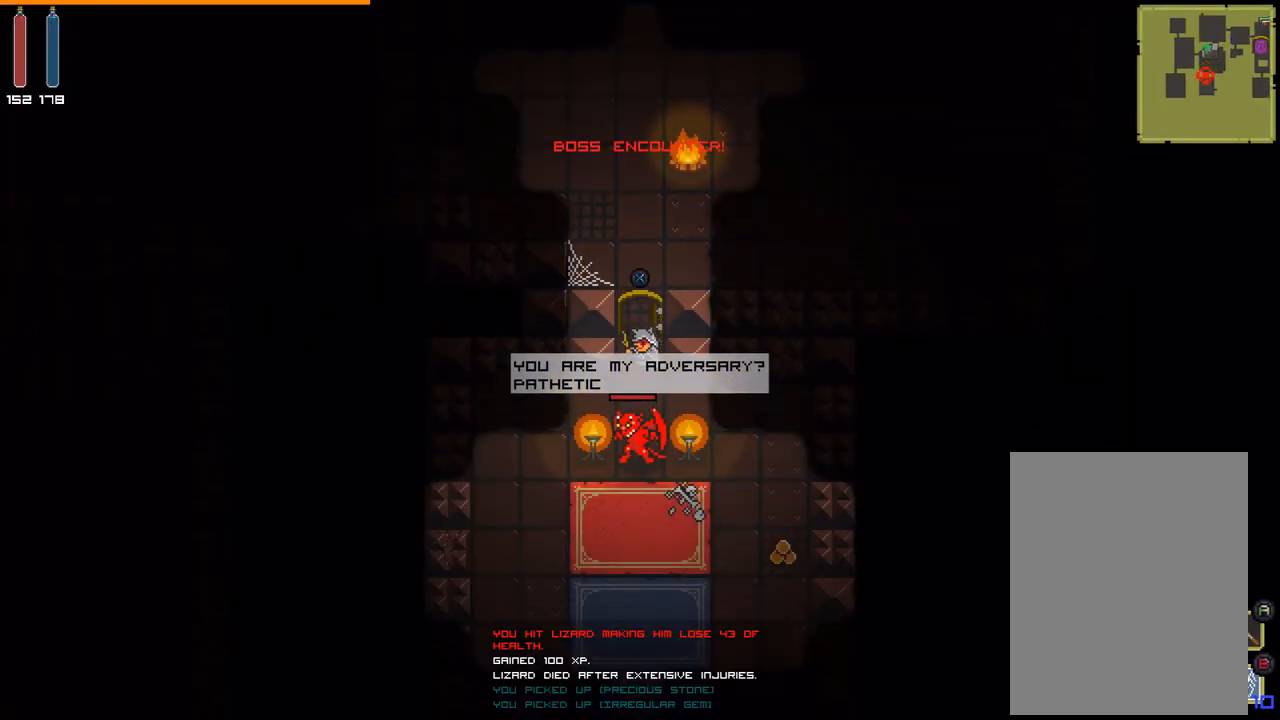
{"buttons": [], "events": []}
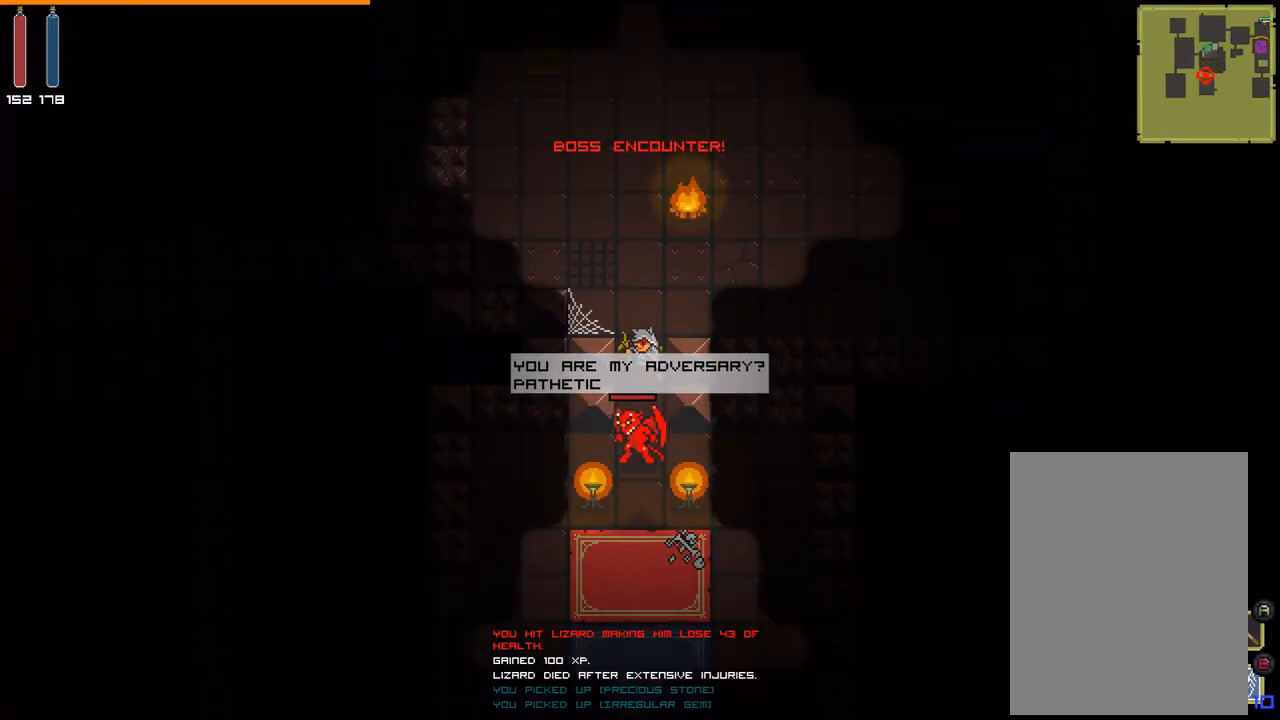
{"buttons": ["R1"], "events": [[300, "R1", "down"]]}
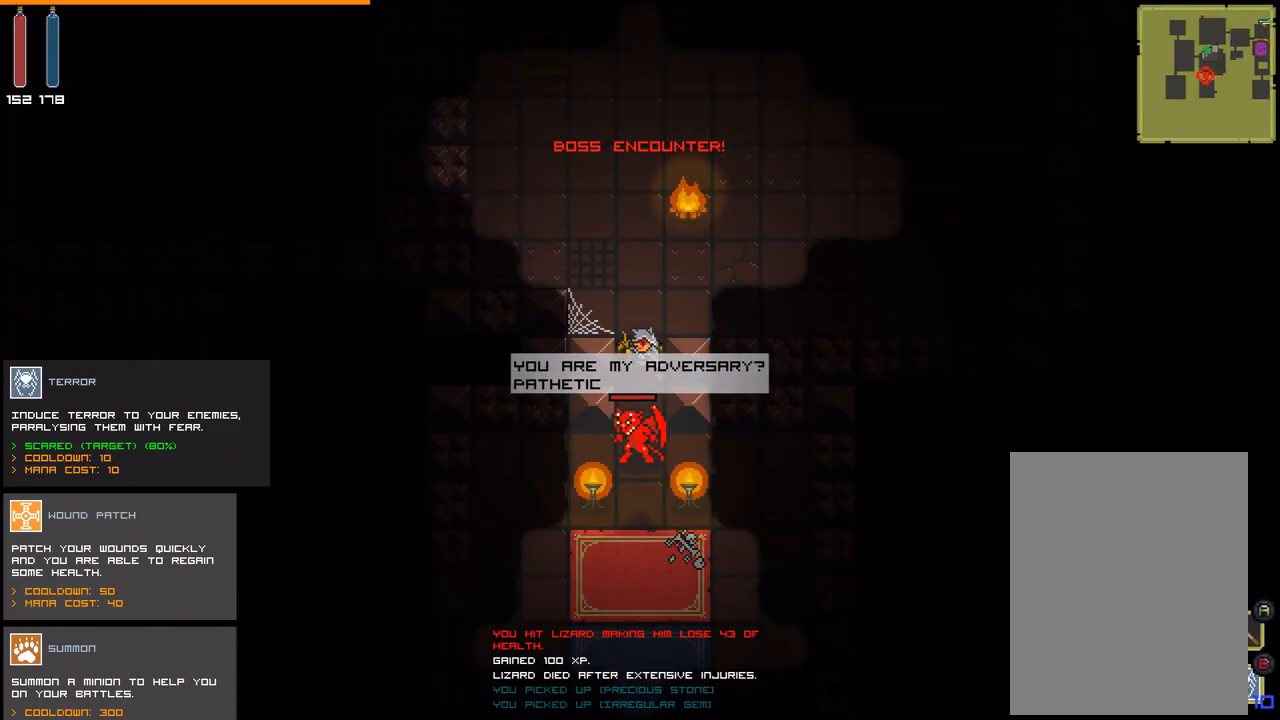
{"buttons": ["R1"], "events": []}
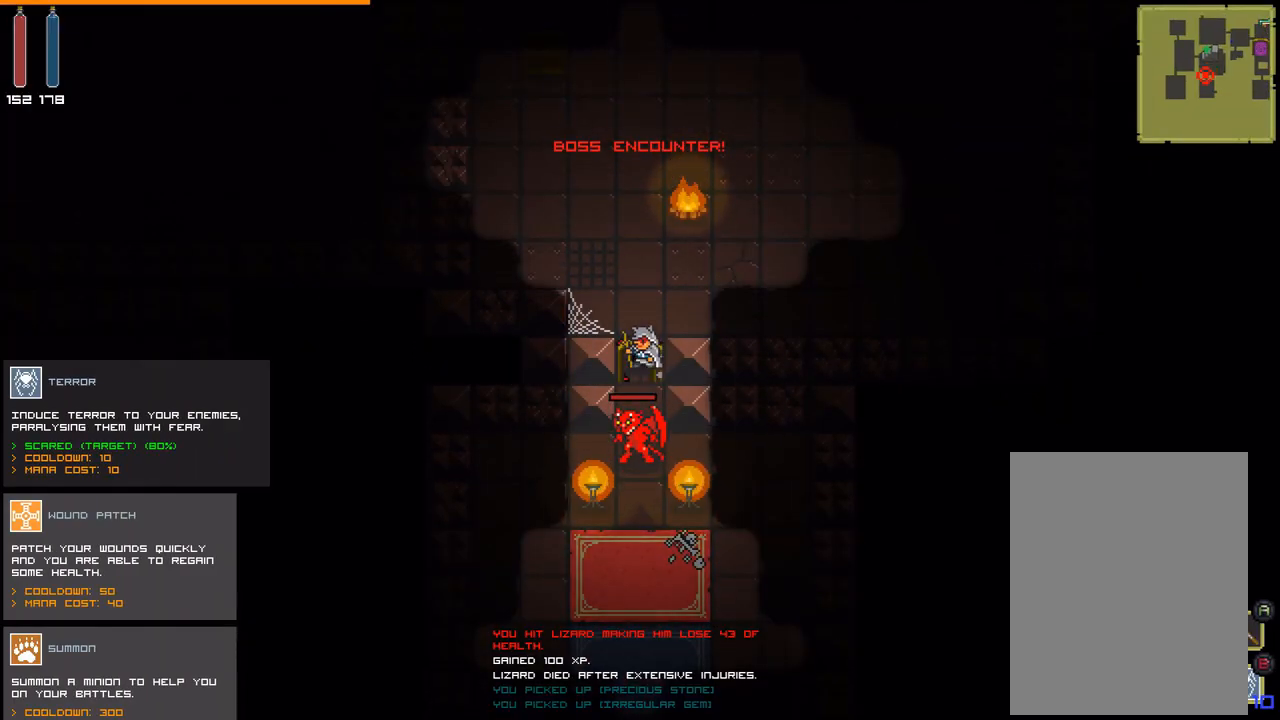
{"buttons": [], "events": [[33, "R1", "up"]]}
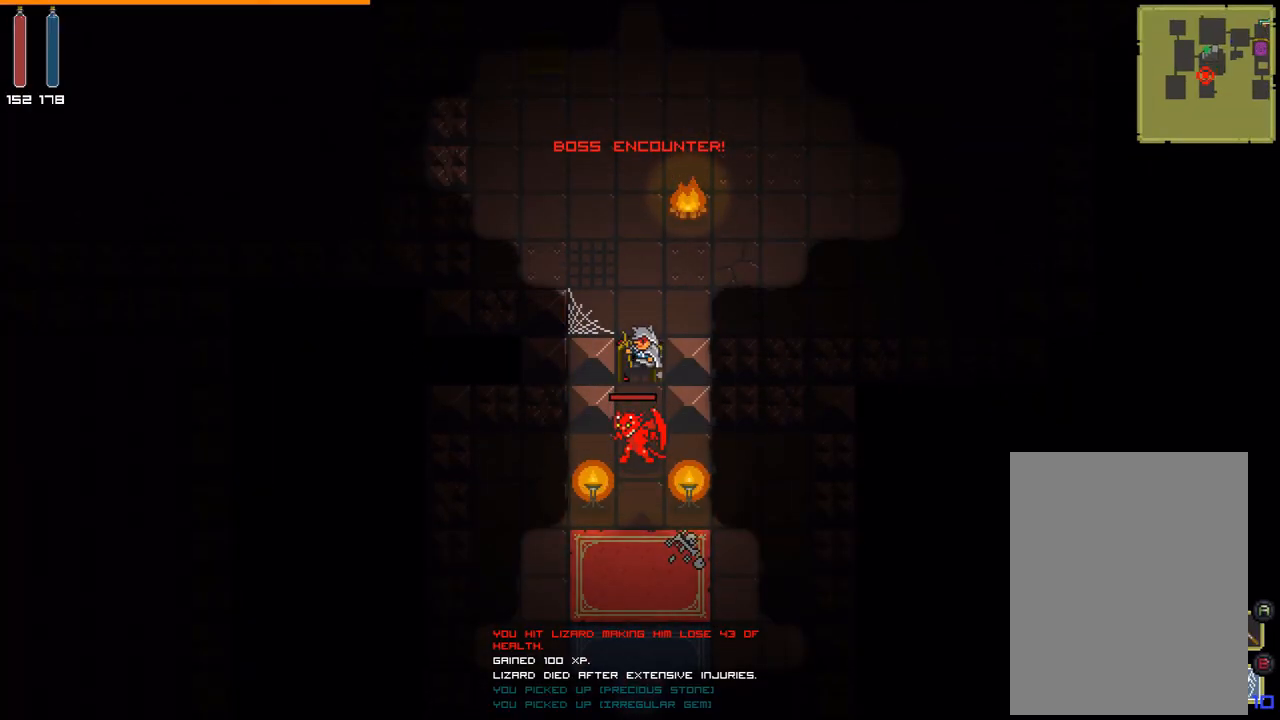
{"buttons": [], "events": [[233, "A", "down"], [333, "A", "up"]]}
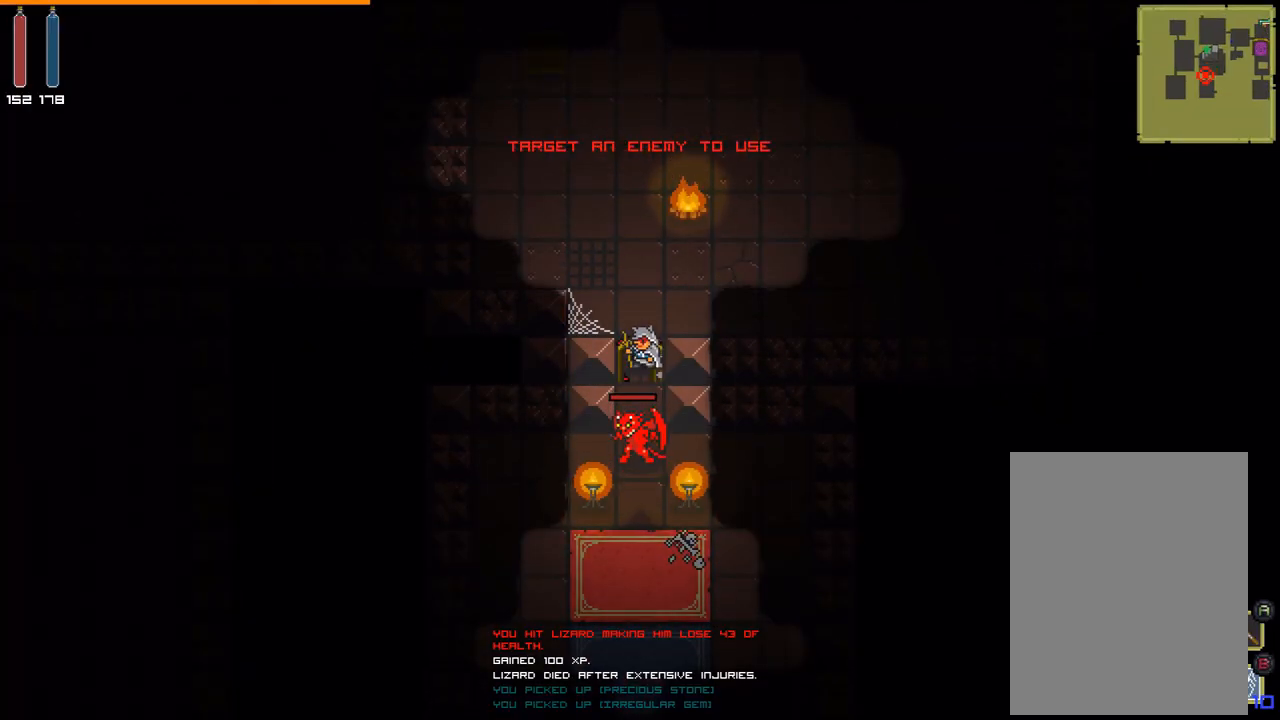
{"buttons": [], "events": []}
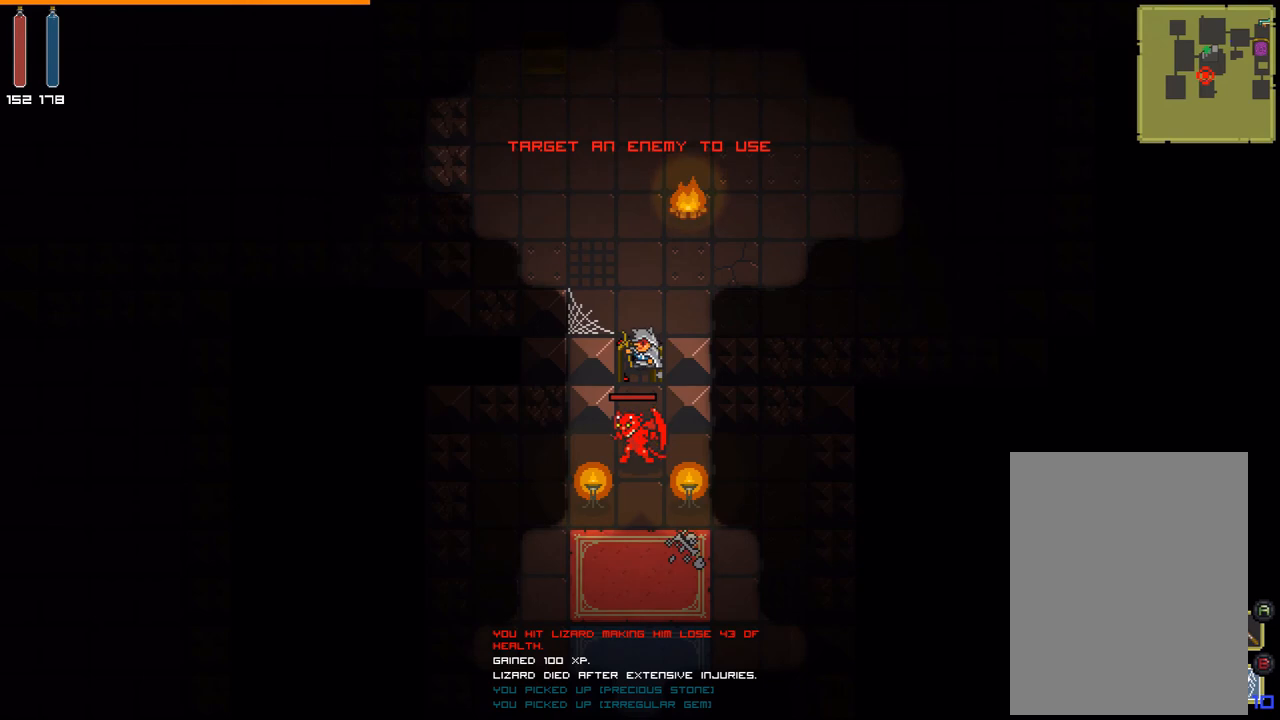
{"buttons": [], "events": []}
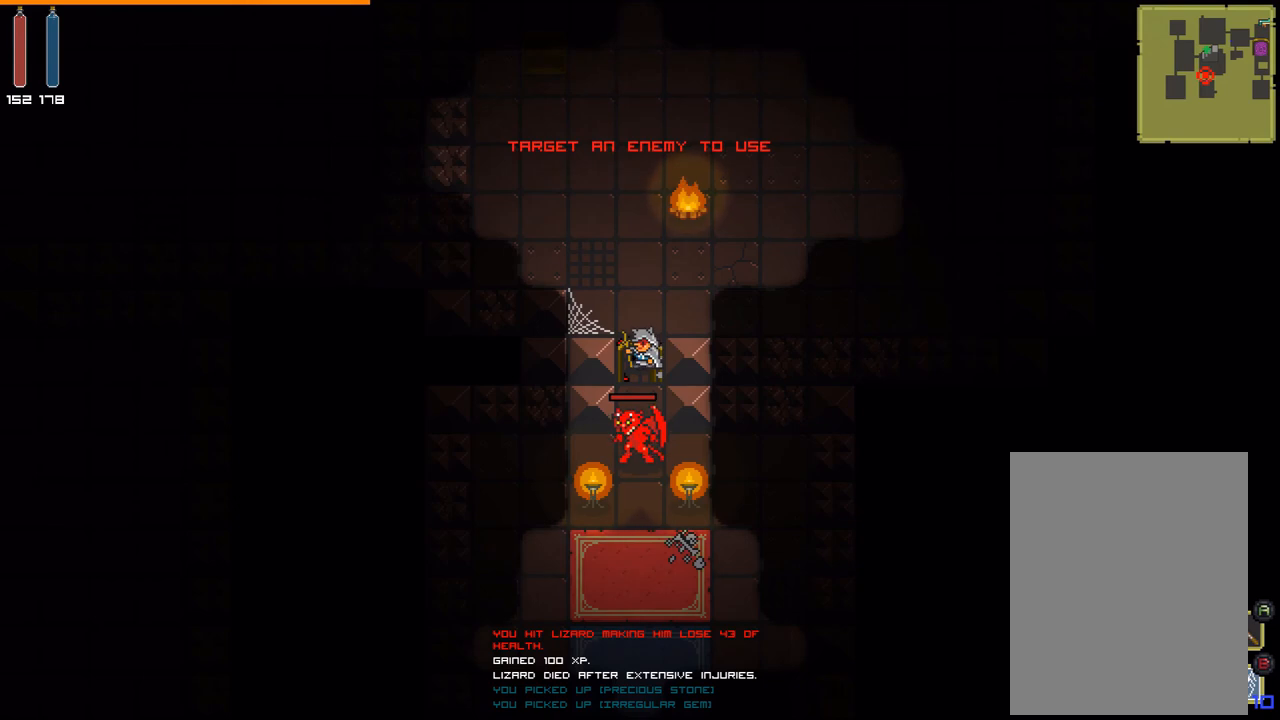
{"buttons": [], "events": []}
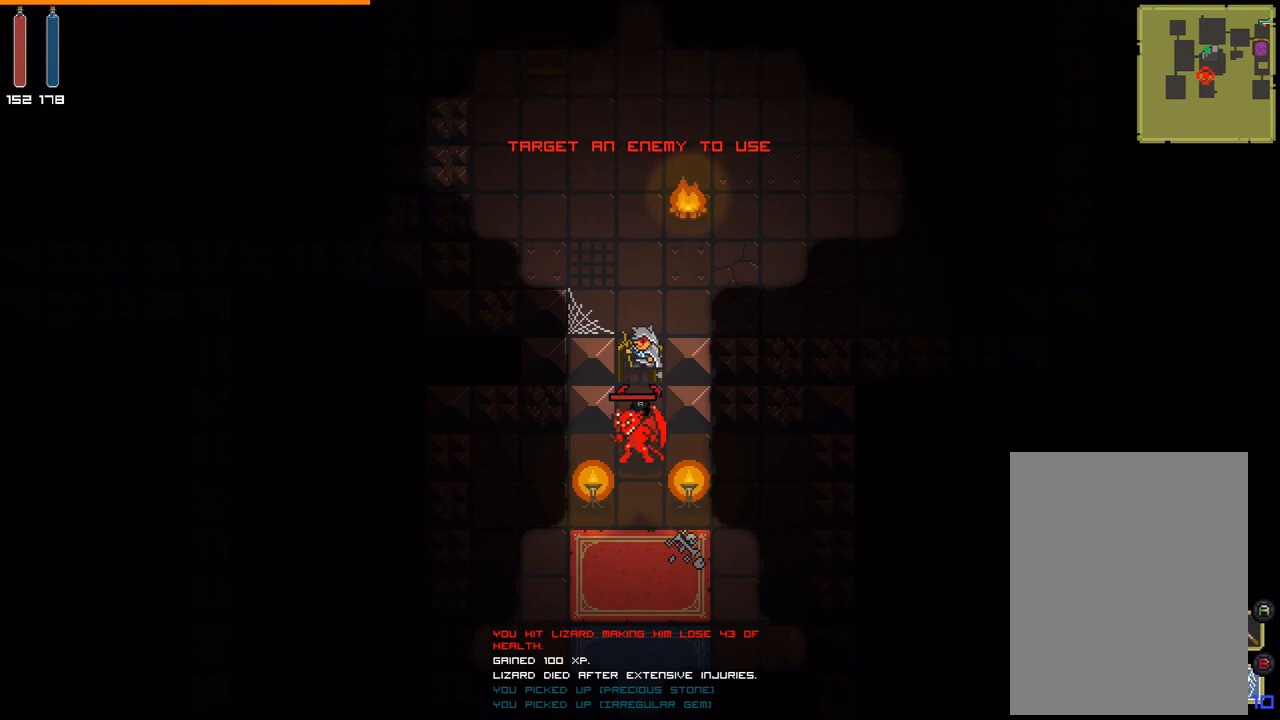
{"buttons": [], "events": []}
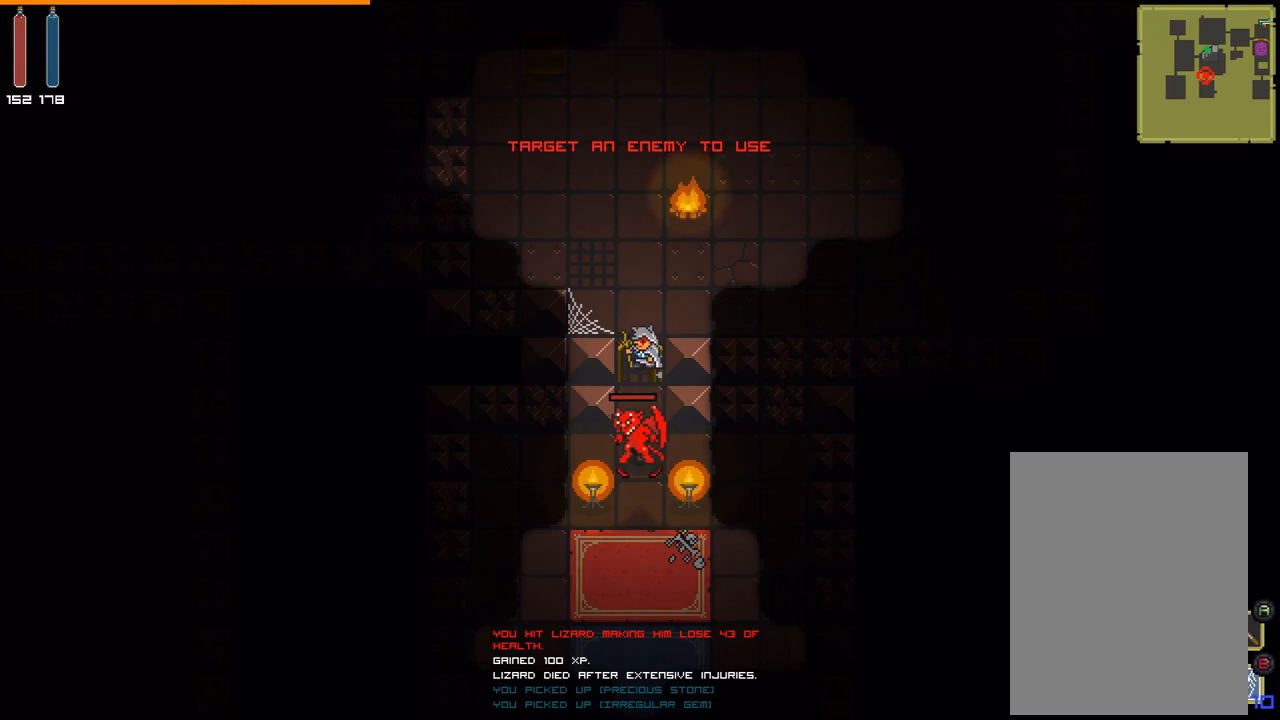
{"buttons": [], "events": [[300, "A", "down"], [367, "A", "up"]]}